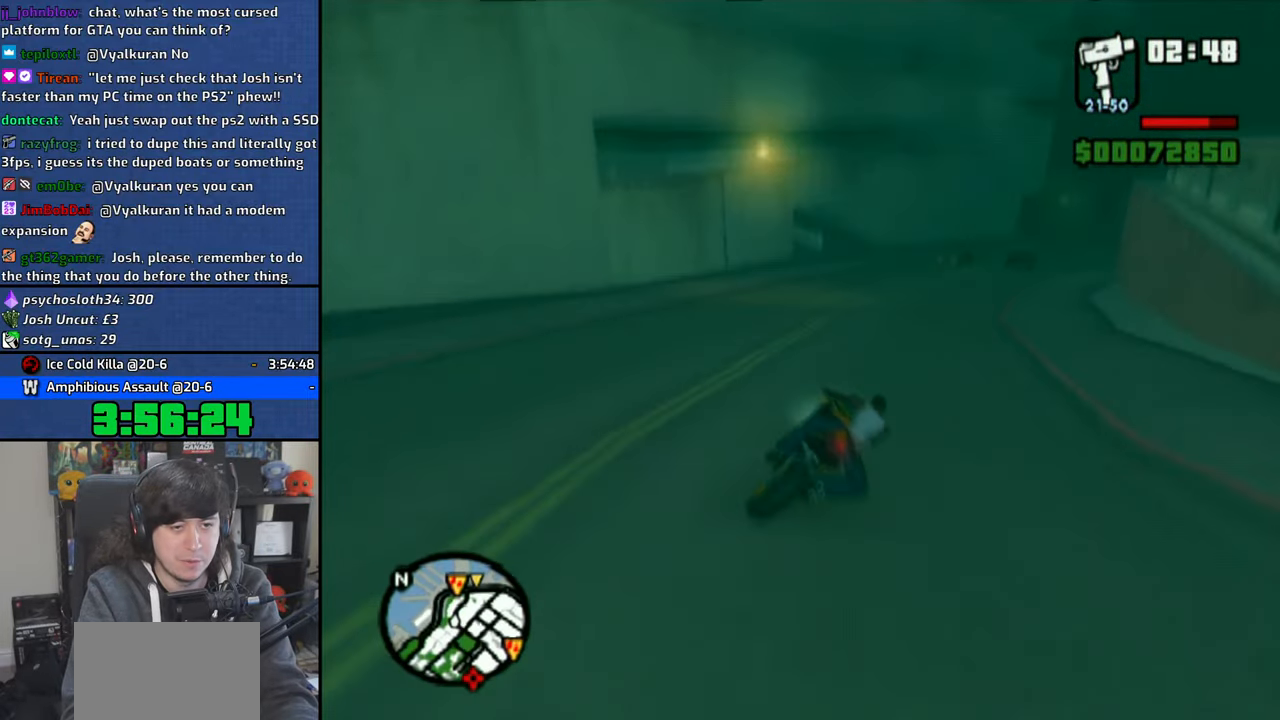
Gameplay with a controller (PlayStation layout); each line is a JSON object with the inputs held at the frame after it. "events" lists button and stick changes between this image and that frame as [ms after this image, input, new state], when the widget could be followed in between.
{"buttons": ["CROSS"], "left_stick": "right", "right_stick": "center", "events": [[266, "left_stick", "up"], [400, "left_stick", "right"]]}
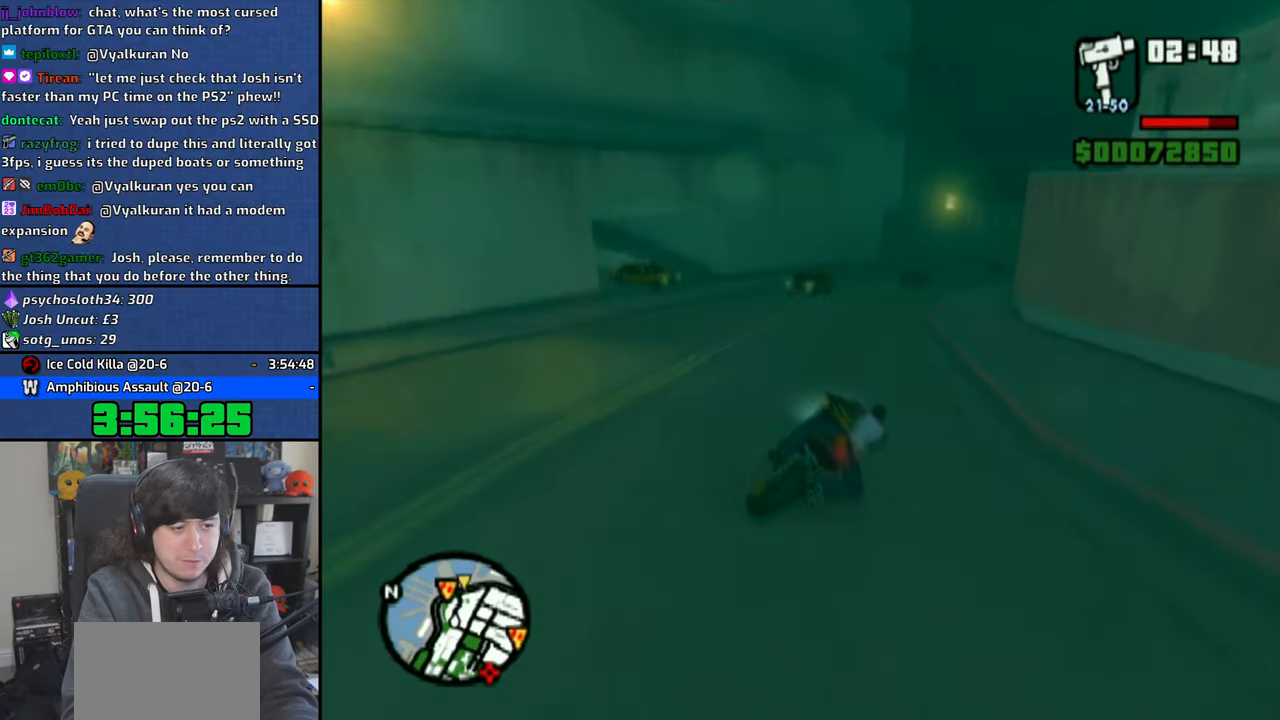
{"buttons": [], "left_stick": "center", "right_stick": "center", "events": [[50, "left_stick", "center"], [250, "CROSS", "up"]]}
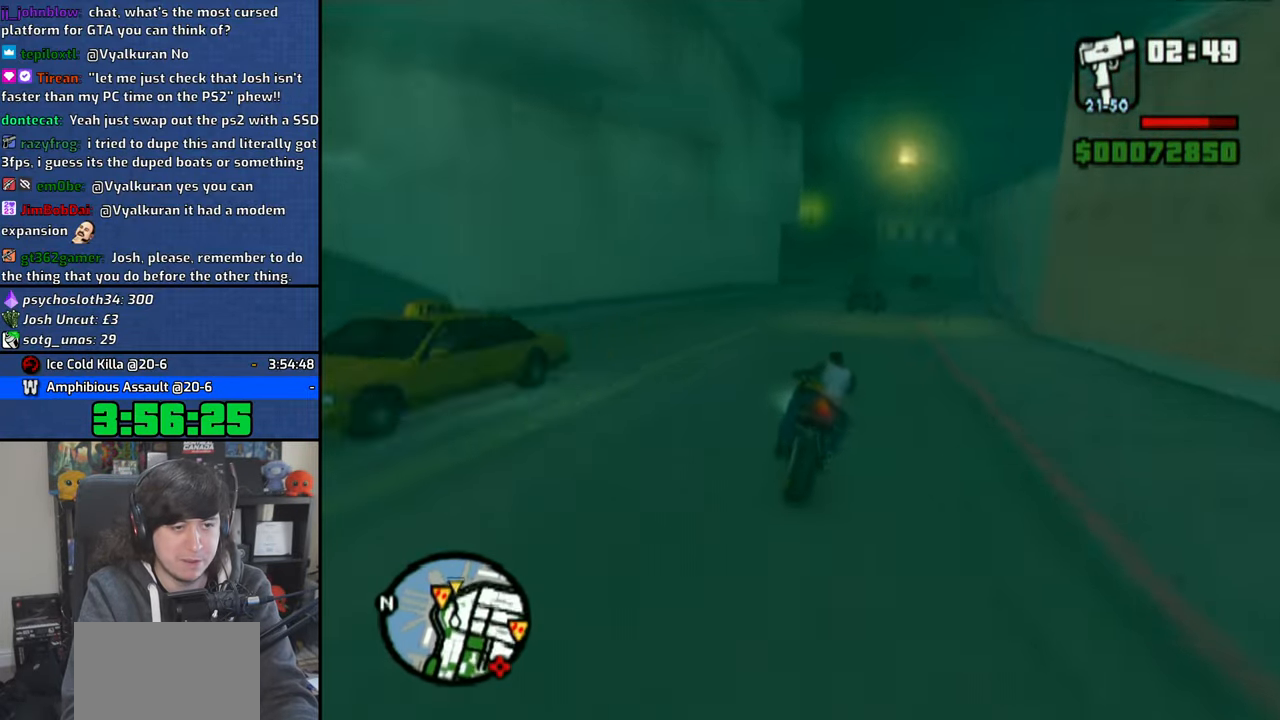
{"buttons": ["CROSS"], "left_stick": "up-left", "right_stick": "center", "events": [[83, "CROSS", "down"], [133, "left_stick", "up-right"], [400, "left_stick", "up-left"]]}
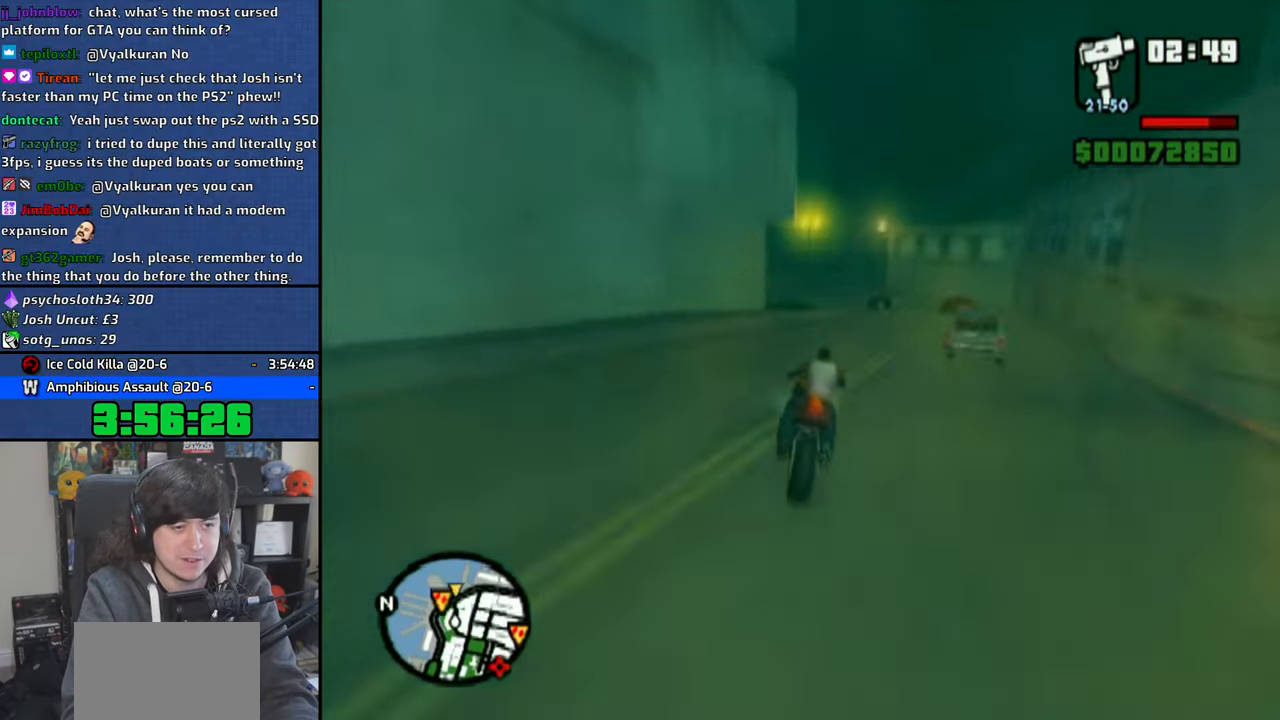
{"buttons": [], "left_stick": "up-left", "right_stick": "center", "events": [[33, "CROSS", "up"], [133, "CROSS", "down"], [166, "left_stick", "center"], [466, "CROSS", "up"], [466, "left_stick", "up-left"]]}
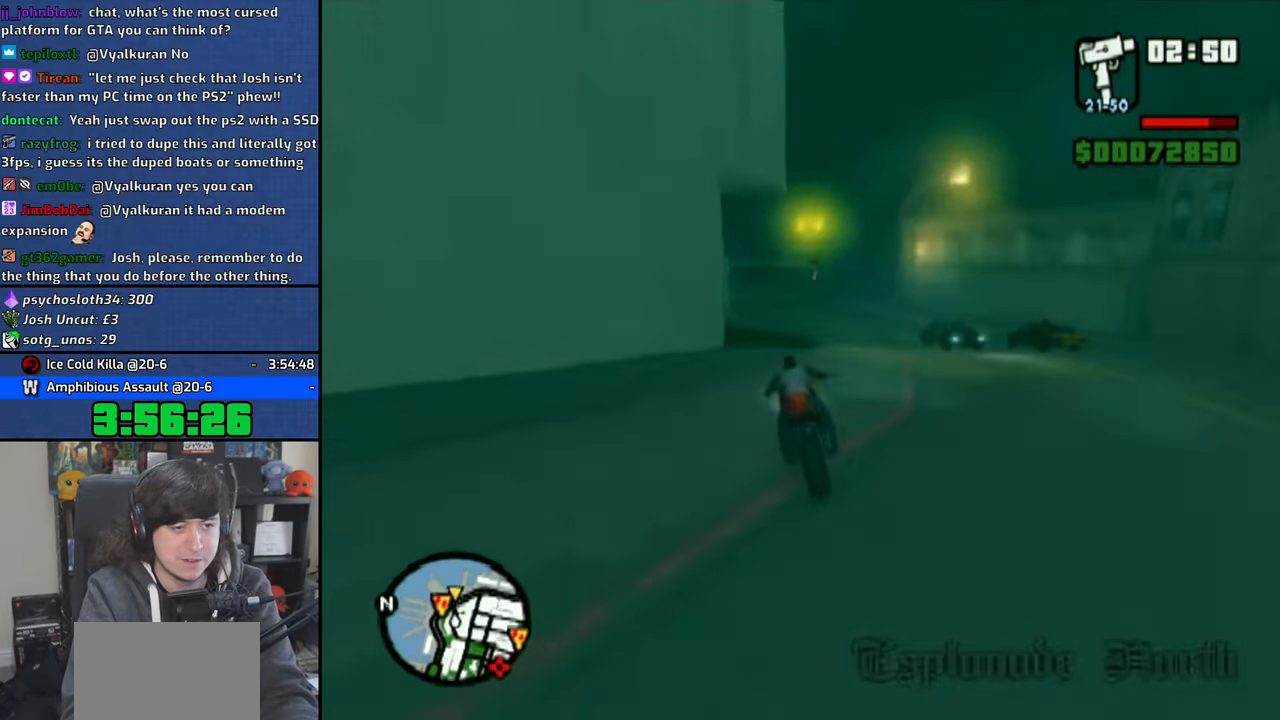
{"buttons": [], "left_stick": "center", "right_stick": "center", "events": [[383, "left_stick", "center"]]}
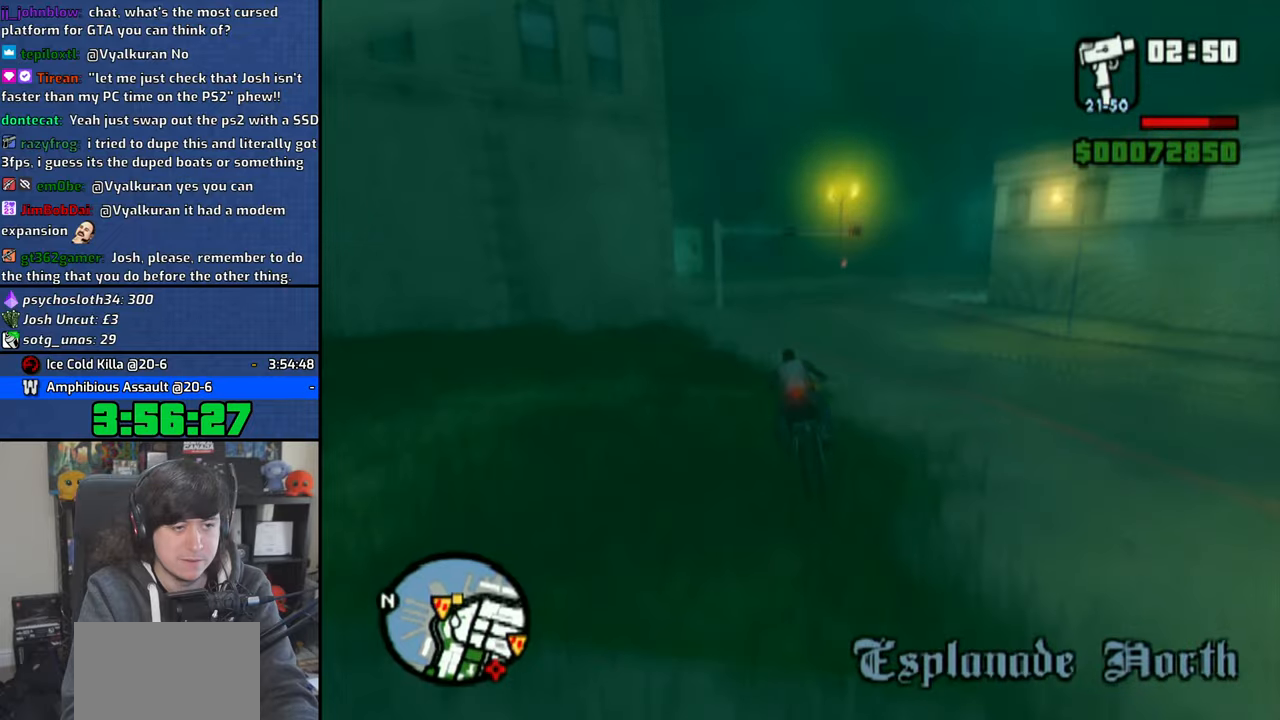
{"buttons": [], "left_stick": "up-left", "right_stick": "center", "events": [[83, "left_stick", "up-left"], [150, "CROSS", "down"], [216, "left_stick", "center"], [316, "left_stick", "up-left"], [466, "CROSS", "up"]]}
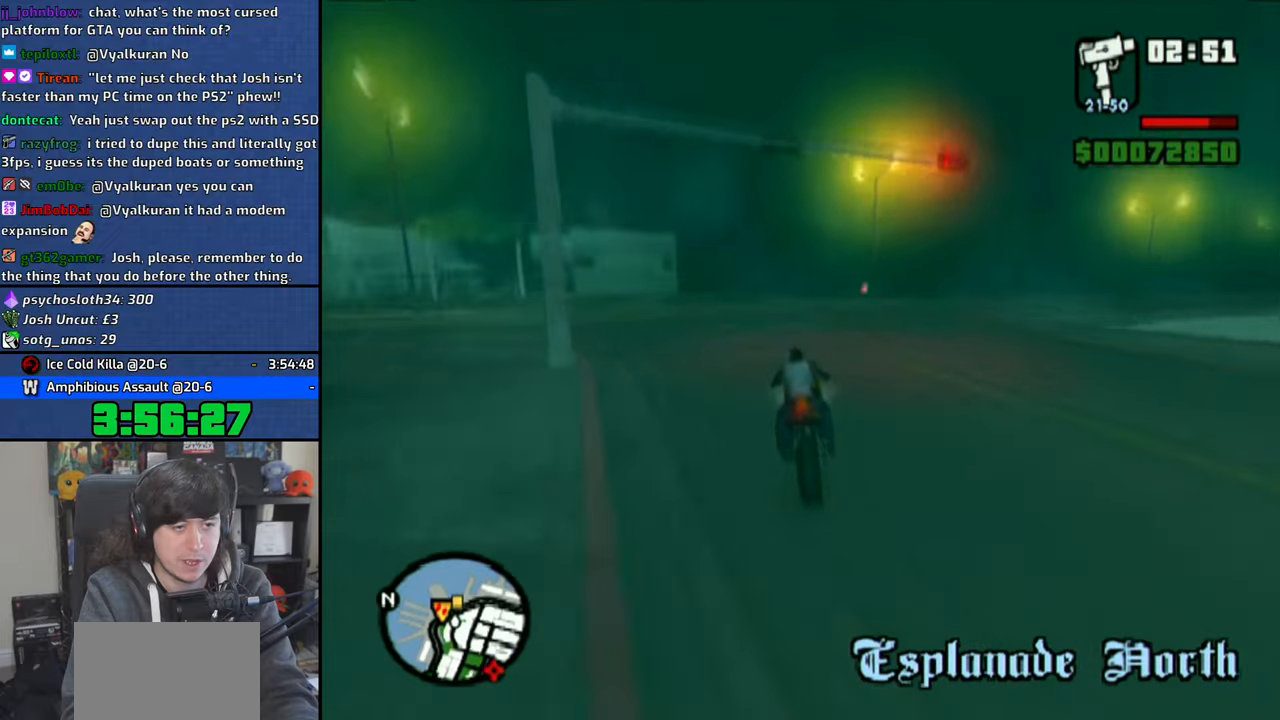
{"buttons": [], "left_stick": "center", "right_stick": "center", "events": [[450, "left_stick", "center"]]}
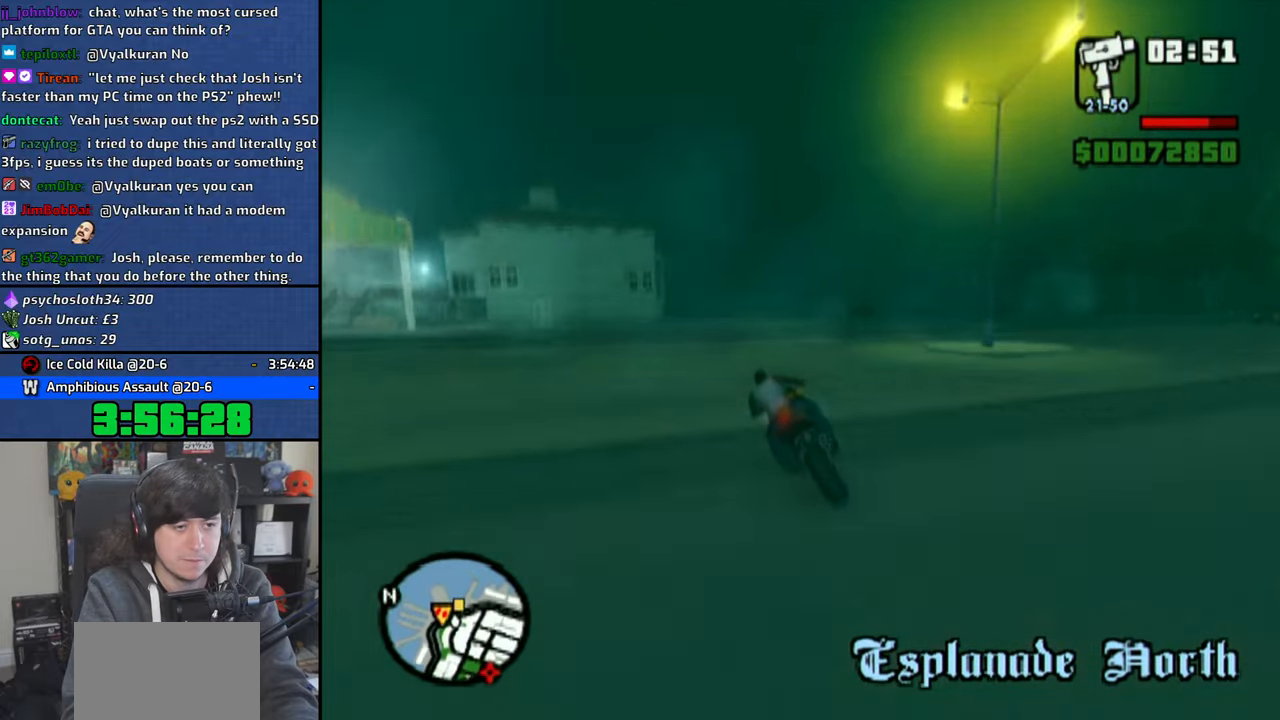
{"buttons": ["R1"], "left_stick": "right", "right_stick": "center", "events": [[50, "left_stick", "right"], [300, "R1", "down"]]}
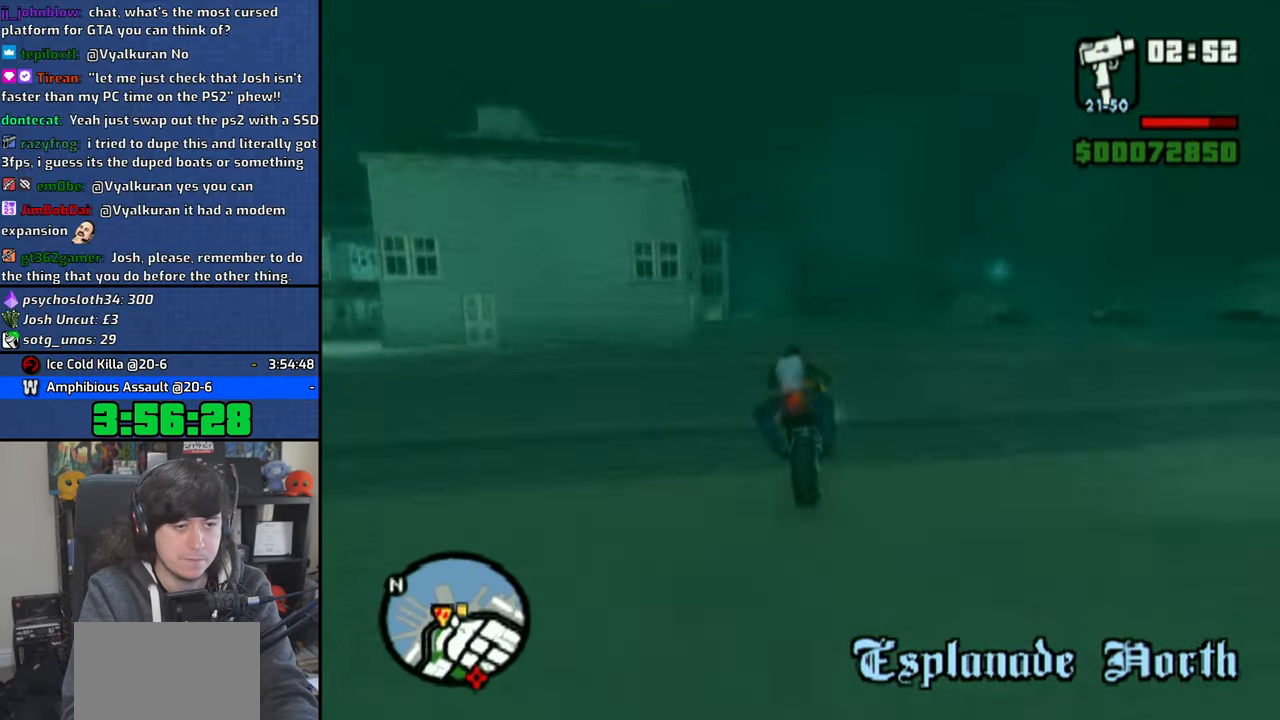
{"buttons": ["R1"], "left_stick": "right", "right_stick": "center", "events": []}
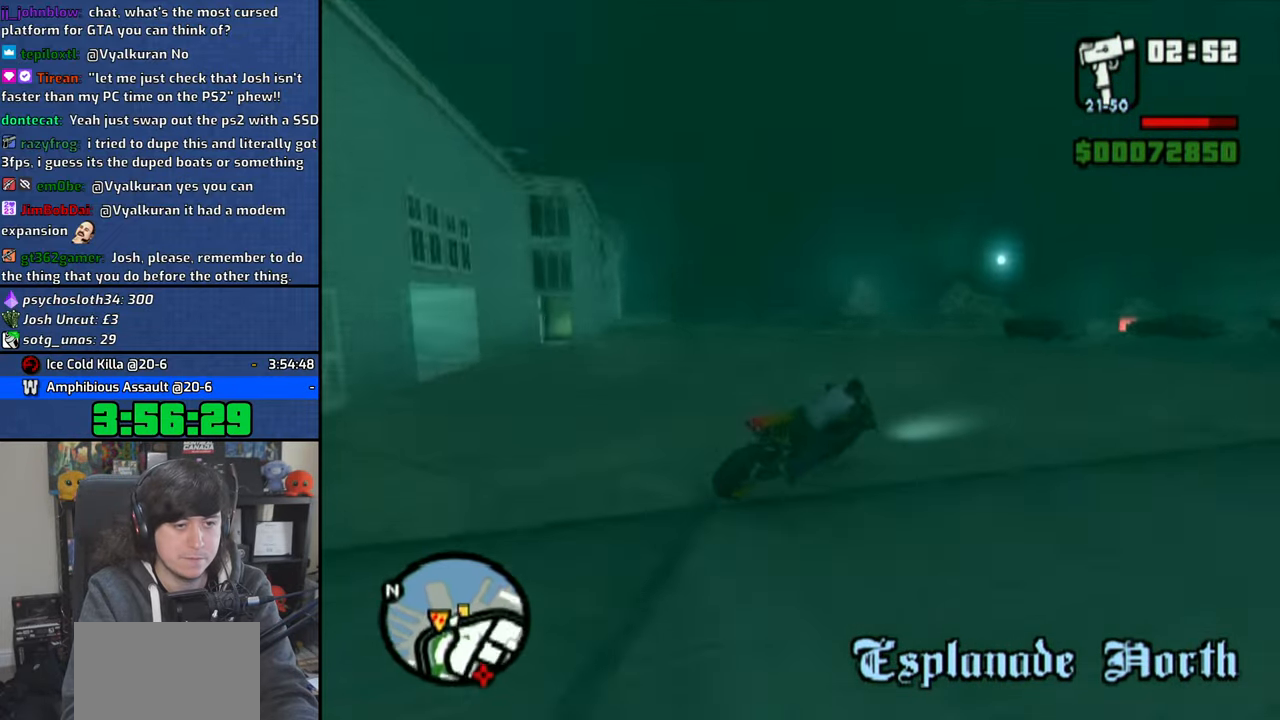
{"buttons": [], "left_stick": "right", "right_stick": "center", "events": [[466, "R1", "up"]]}
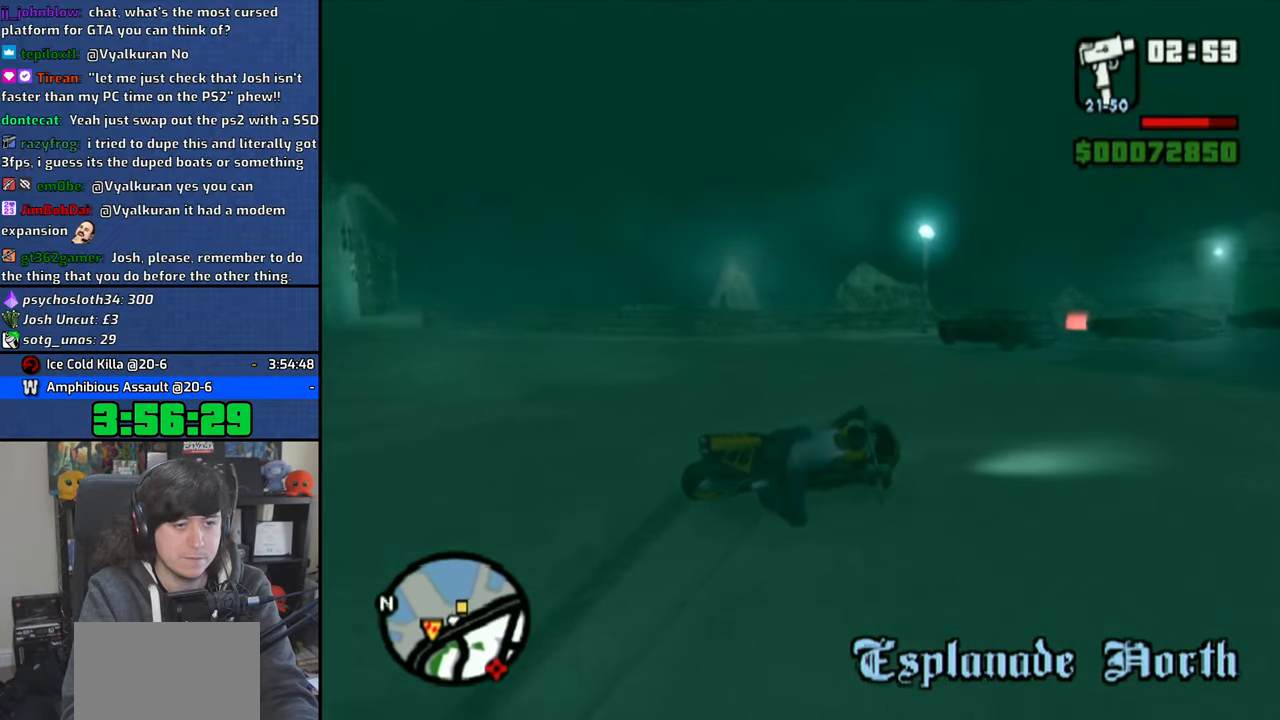
{"buttons": [], "left_stick": "up", "right_stick": "center", "events": [[33, "TRIANGLE", "down"], [50, "left_stick", "center"], [133, "TRIANGLE", "up"], [183, "TRIANGLE", "down"], [300, "TRIANGLE", "up"], [350, "TRIANGLE", "down"], [383, "TRIANGLE", "up"], [500, "left_stick", "up"]]}
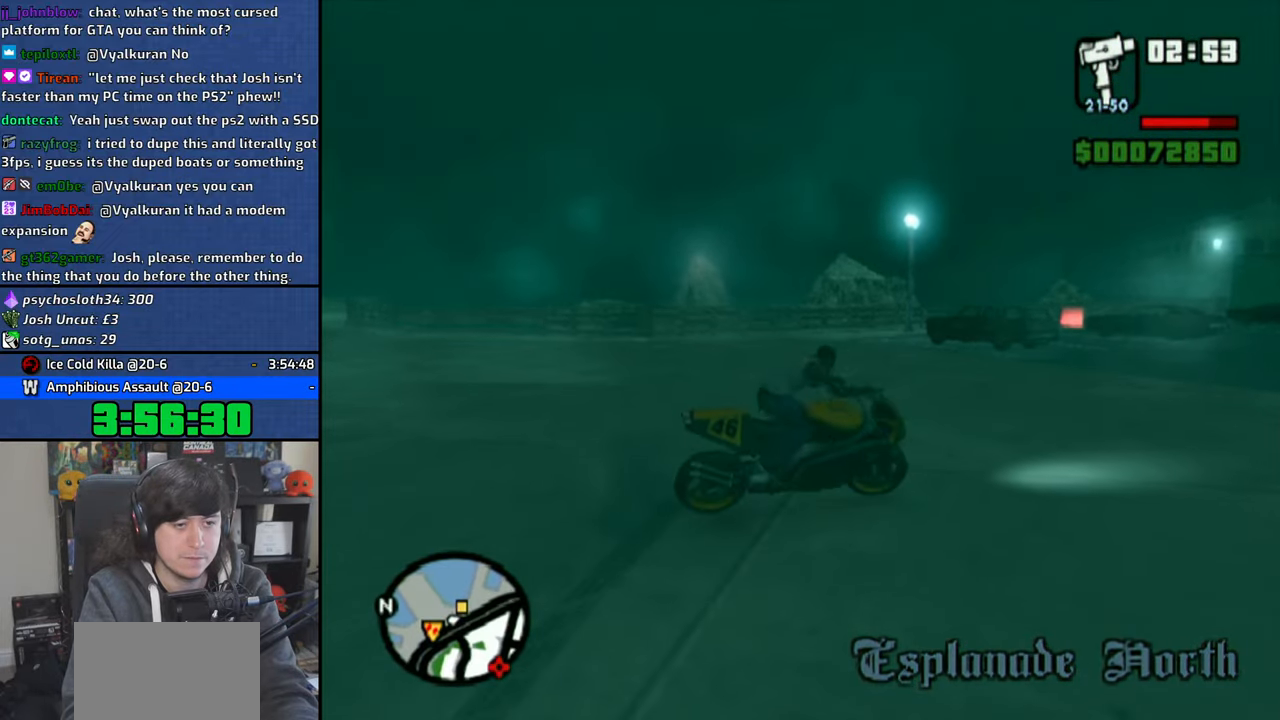
{"buttons": [], "left_stick": "up", "right_stick": "center", "events": [[183, "CROSS", "down"], [283, "CROSS", "up"], [350, "CROSS", "down"], [466, "CROSS", "up"]]}
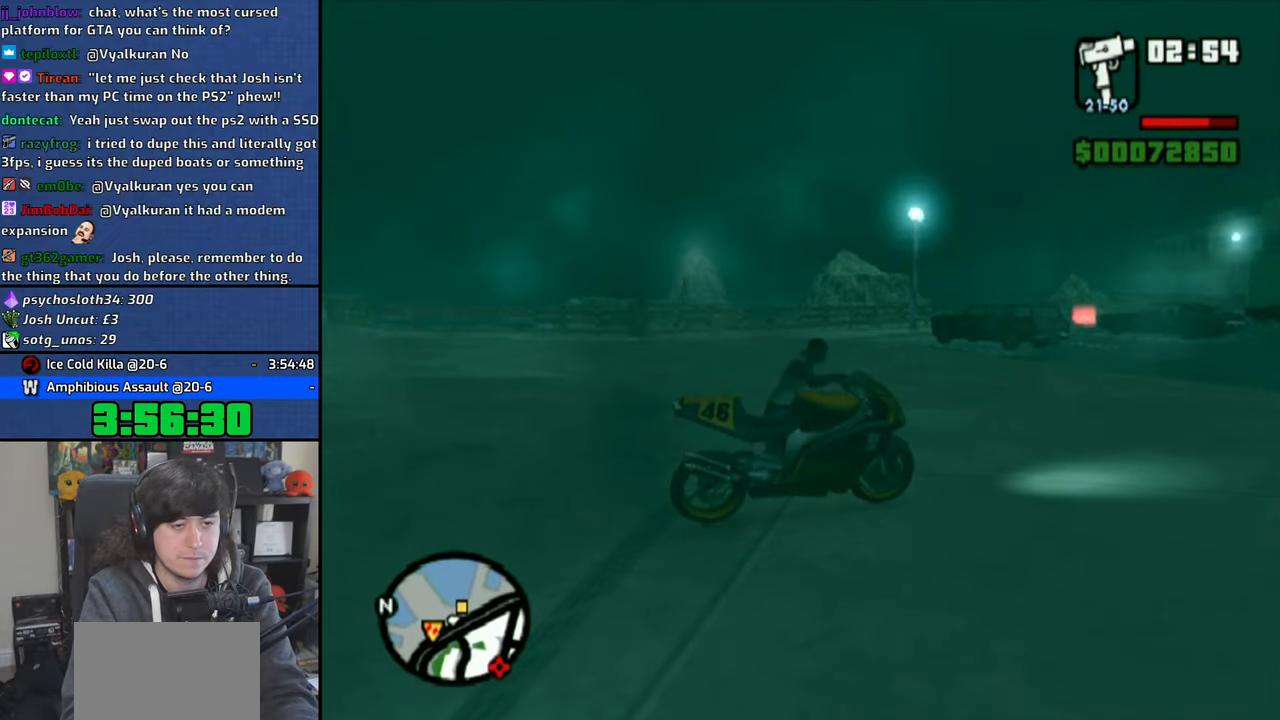
{"buttons": [], "left_stick": "up", "right_stick": "center", "events": [[16, "CROSS", "down"], [133, "CROSS", "up"], [183, "CROSS", "down"], [300, "CROSS", "up"], [350, "CROSS", "down"], [466, "CROSS", "up"]]}
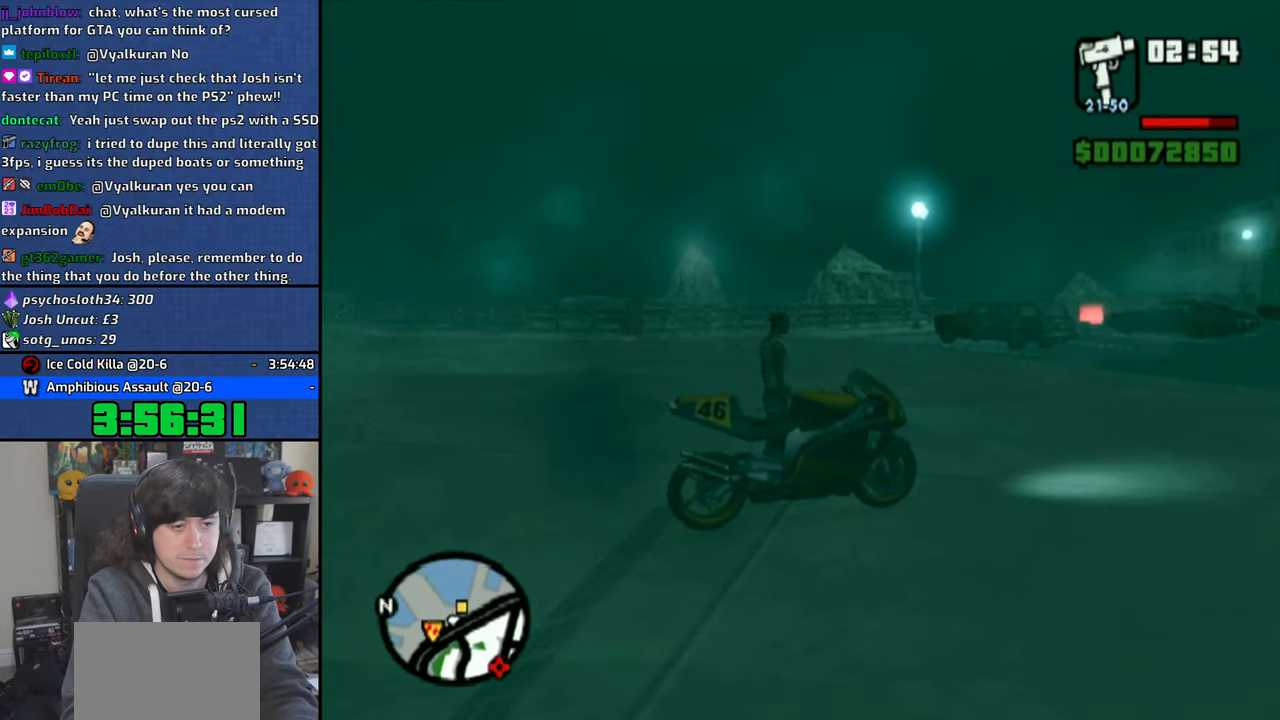
{"buttons": [], "left_stick": "up", "right_stick": "center", "events": [[33, "CROSS", "down"], [150, "CROSS", "up"], [200, "CROSS", "down"], [316, "CROSS", "up"], [383, "CROSS", "down"], [500, "CROSS", "up"]]}
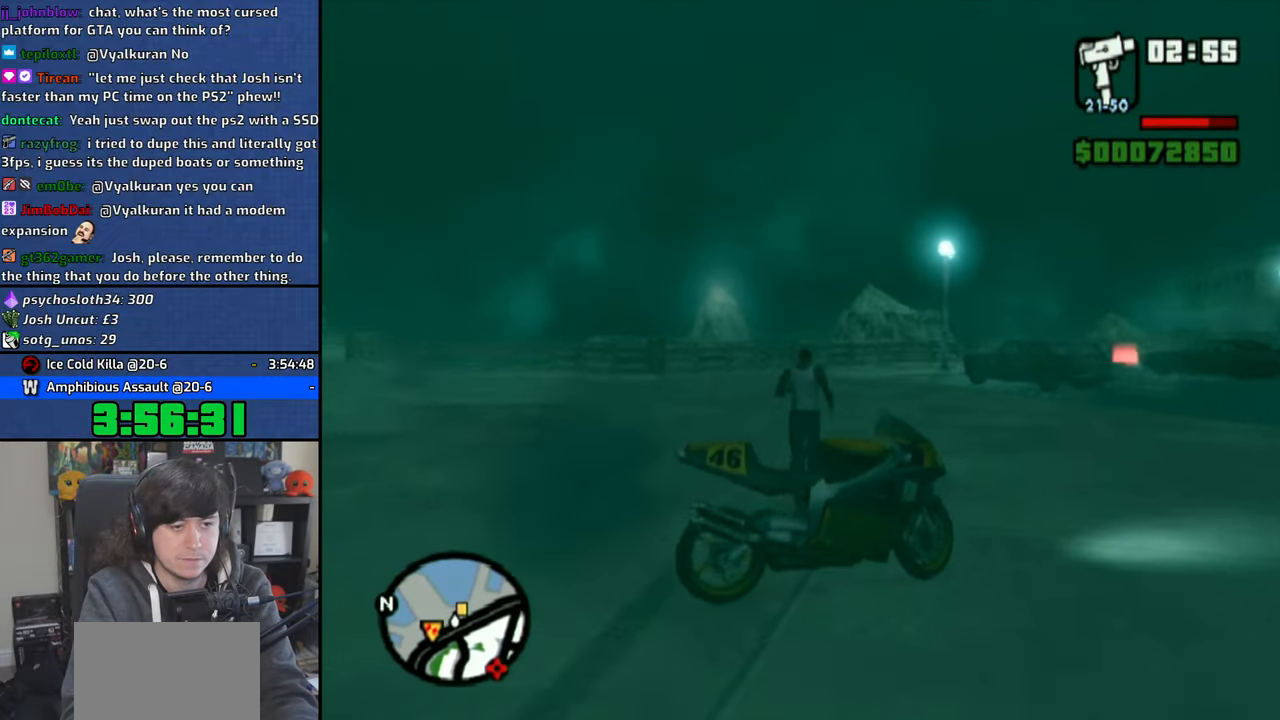
{"buttons": ["CROSS"], "left_stick": "up", "right_stick": "center", "events": [[50, "CROSS", "down"], [166, "CROSS", "up"], [233, "CROSS", "down"], [350, "CROSS", "up"], [400, "CROSS", "down"]]}
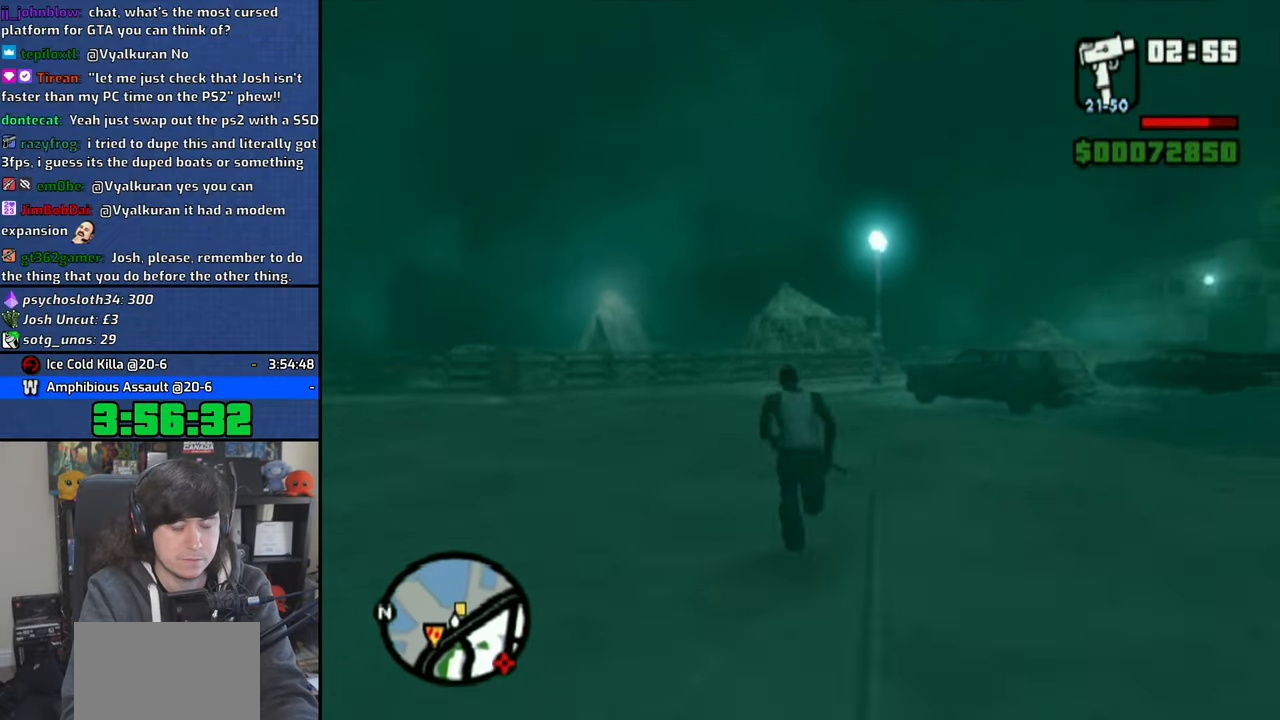
{"buttons": ["CROSS"], "left_stick": "up", "right_stick": "center", "events": [[16, "CROSS", "up"], [83, "CROSS", "down"], [200, "CROSS", "up"], [250, "CROSS", "down"], [366, "CROSS", "up"], [433, "CROSS", "down"]]}
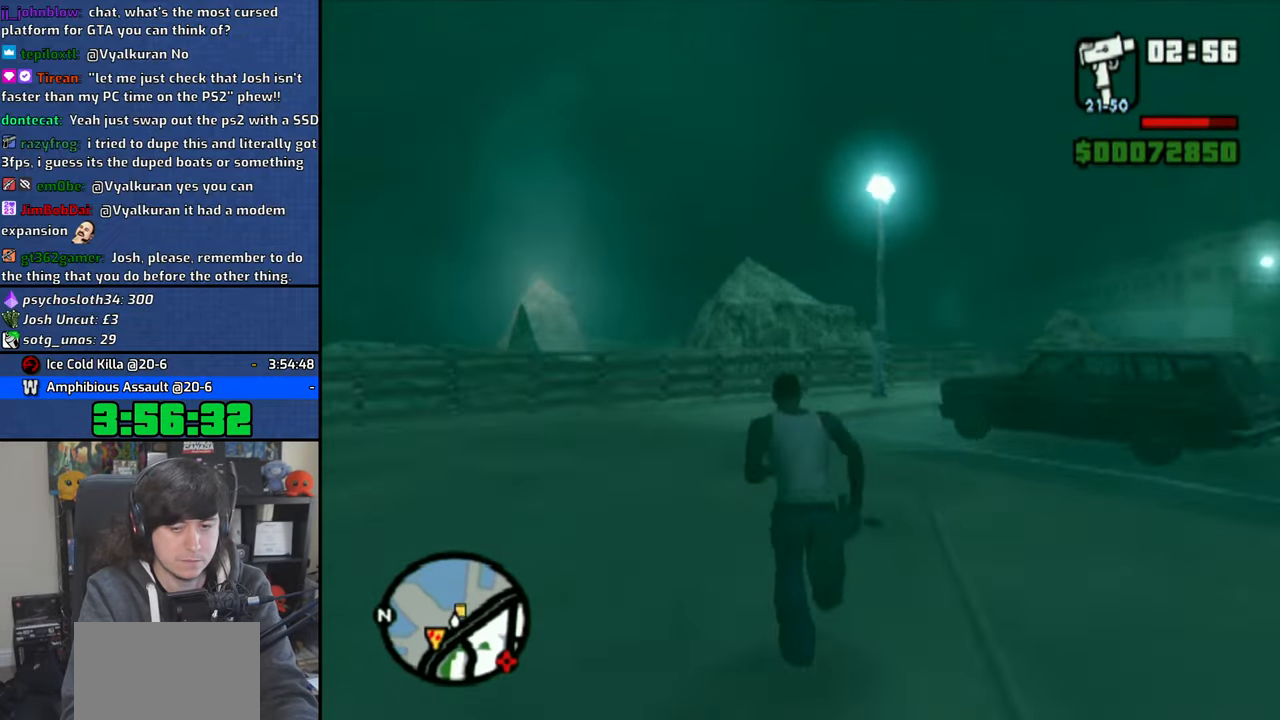
{"buttons": ["CROSS"], "left_stick": "up", "right_stick": "center", "events": [[50, "CROSS", "up"], [116, "CROSS", "down"], [233, "CROSS", "up"], [300, "CROSS", "down"], [400, "CROSS", "up"], [466, "CROSS", "down"]]}
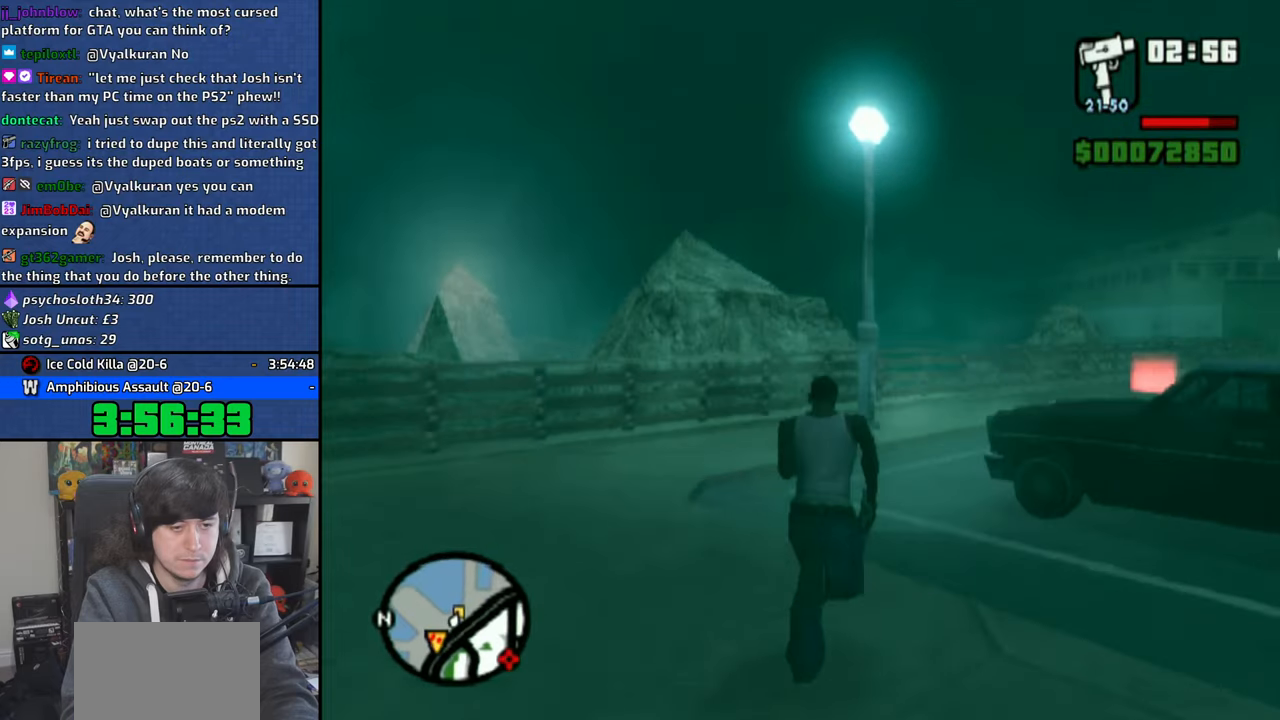
{"buttons": [], "left_stick": "up-right", "right_stick": "center", "events": [[83, "CROSS", "up"], [150, "CROSS", "down"], [200, "left_stick", "up-right"], [250, "CROSS", "up"], [333, "CROSS", "down"], [450, "CROSS", "up"]]}
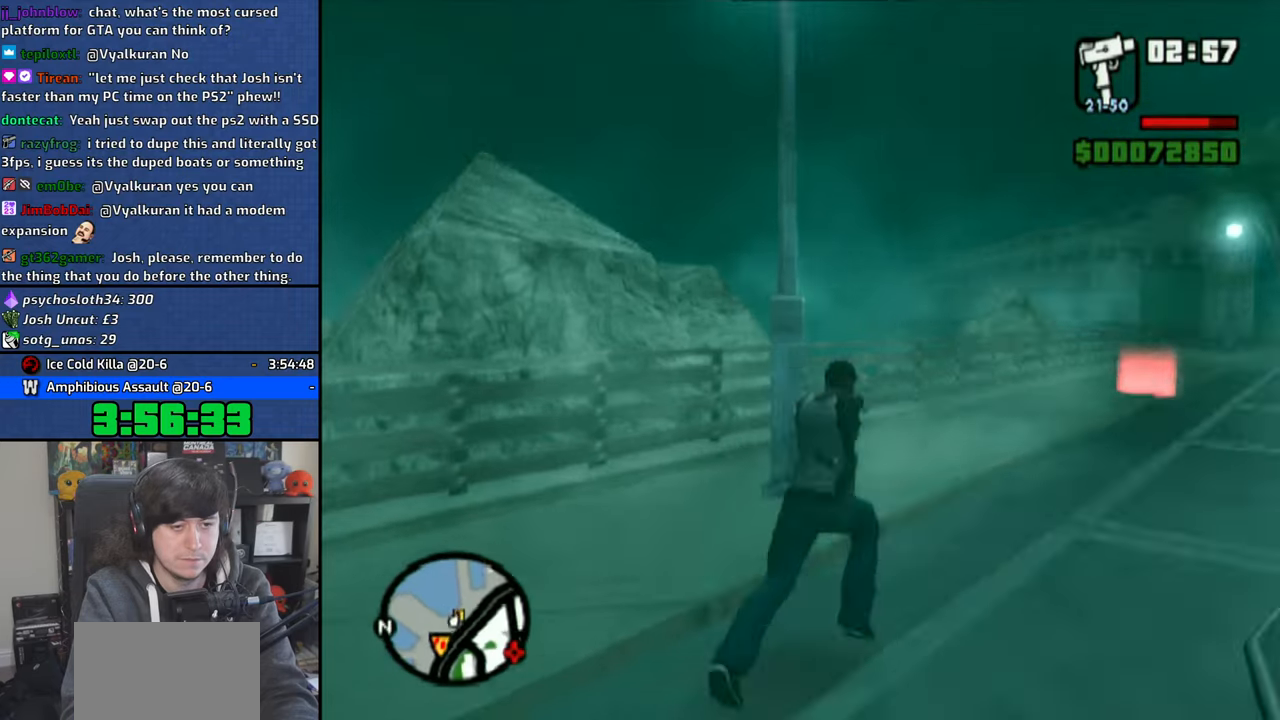
{"buttons": [], "left_stick": "up-right", "right_stick": "center", "events": []}
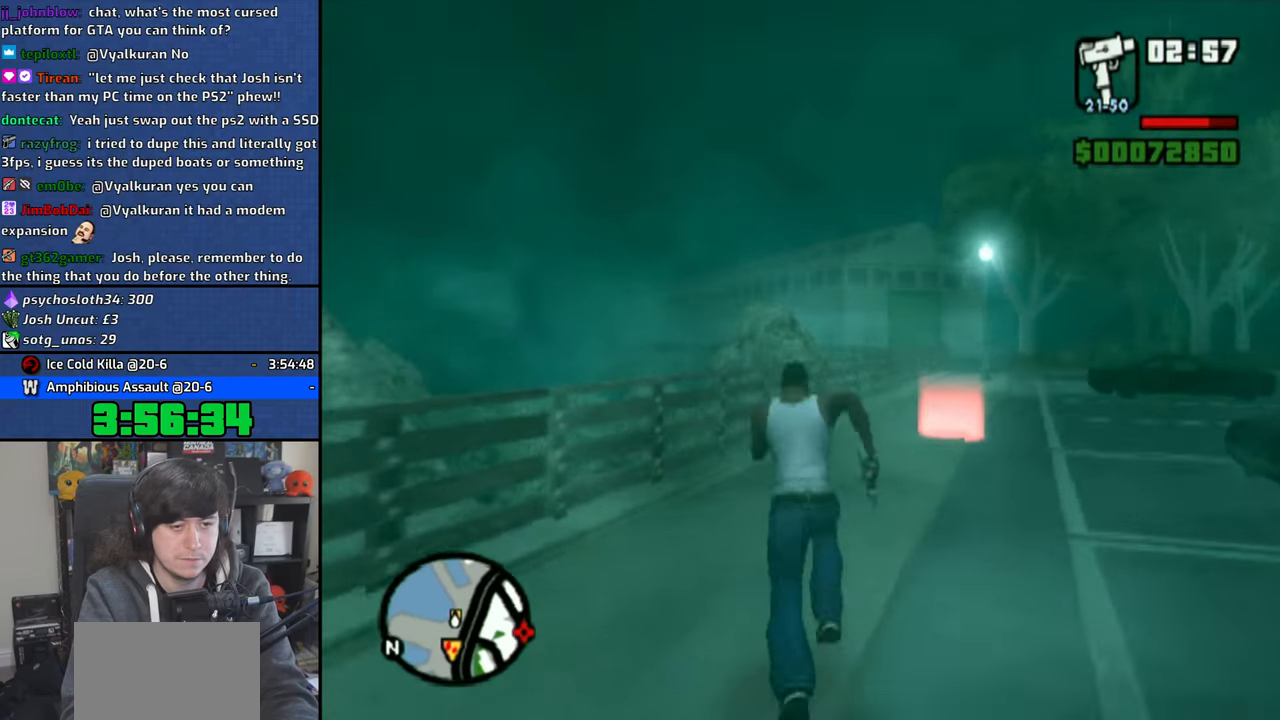
{"buttons": [], "left_stick": "up", "right_stick": "center", "events": [[16, "left_stick", "up"]]}
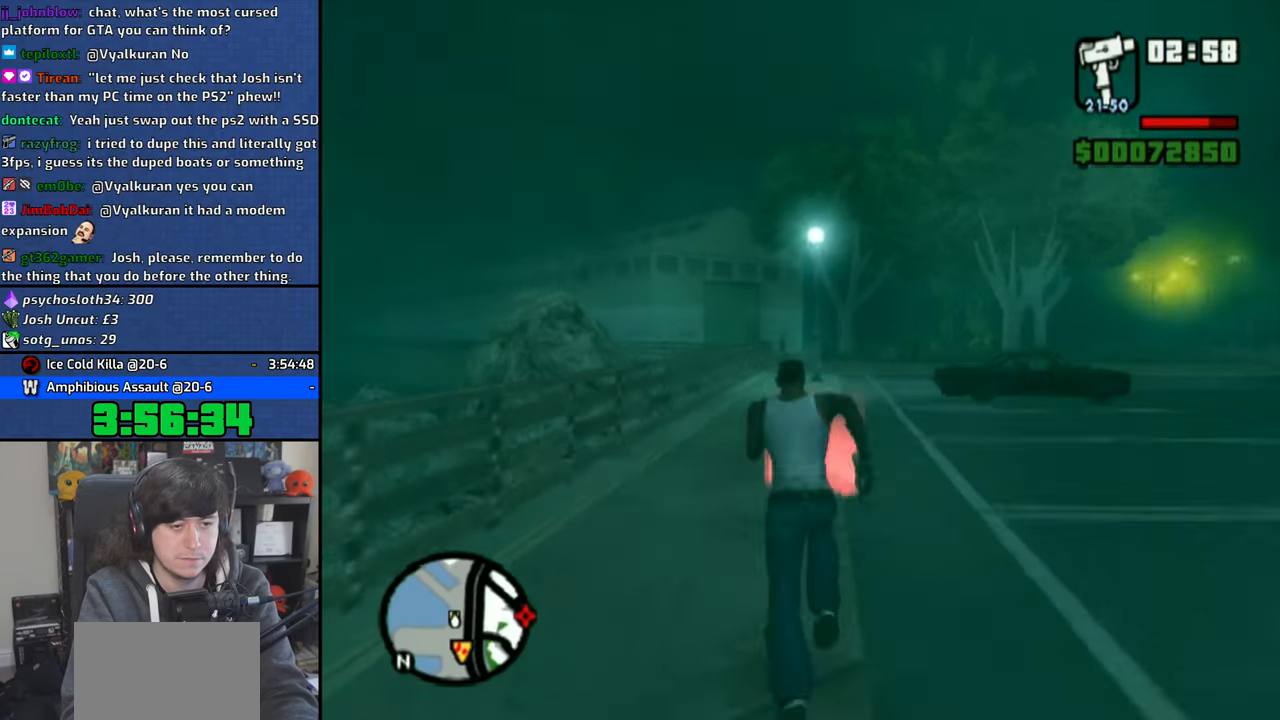
{"buttons": [], "left_stick": "center", "right_stick": "center", "events": [[116, "left_stick", "center"]]}
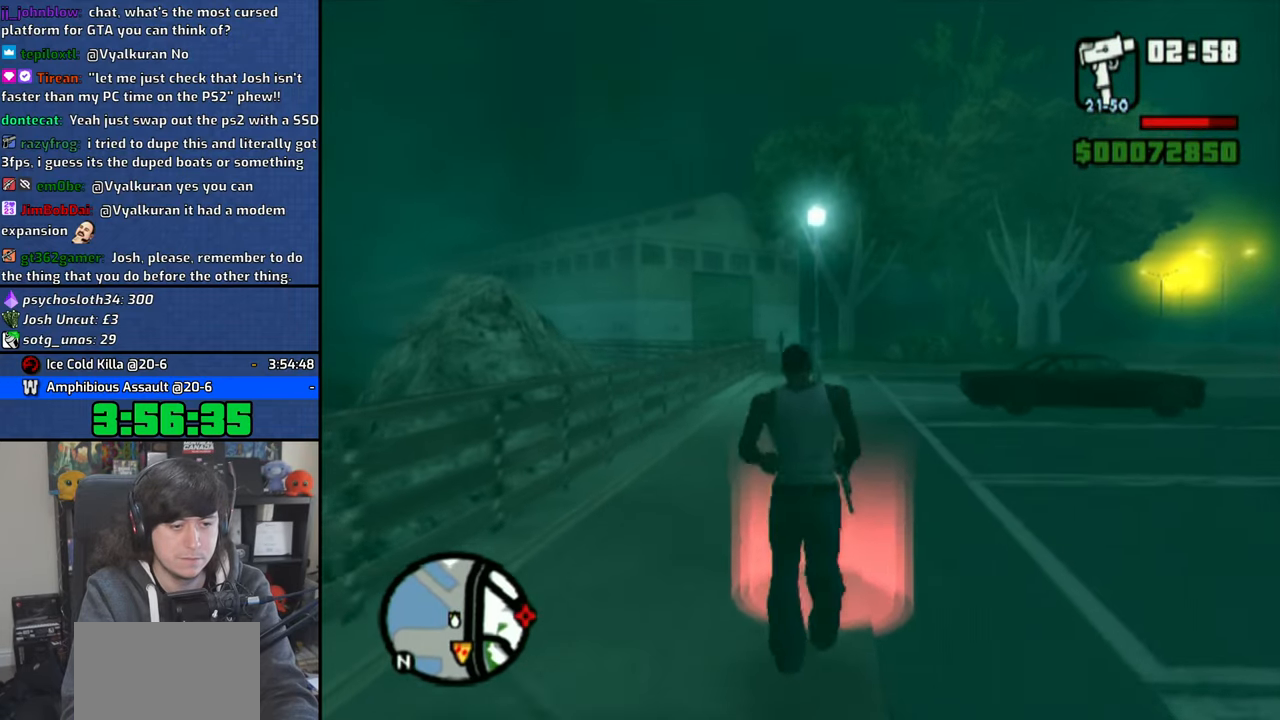
{"buttons": [], "left_stick": "center", "right_stick": "center", "events": [[400, "CROSS", "down"], [450, "CROSS", "up"]]}
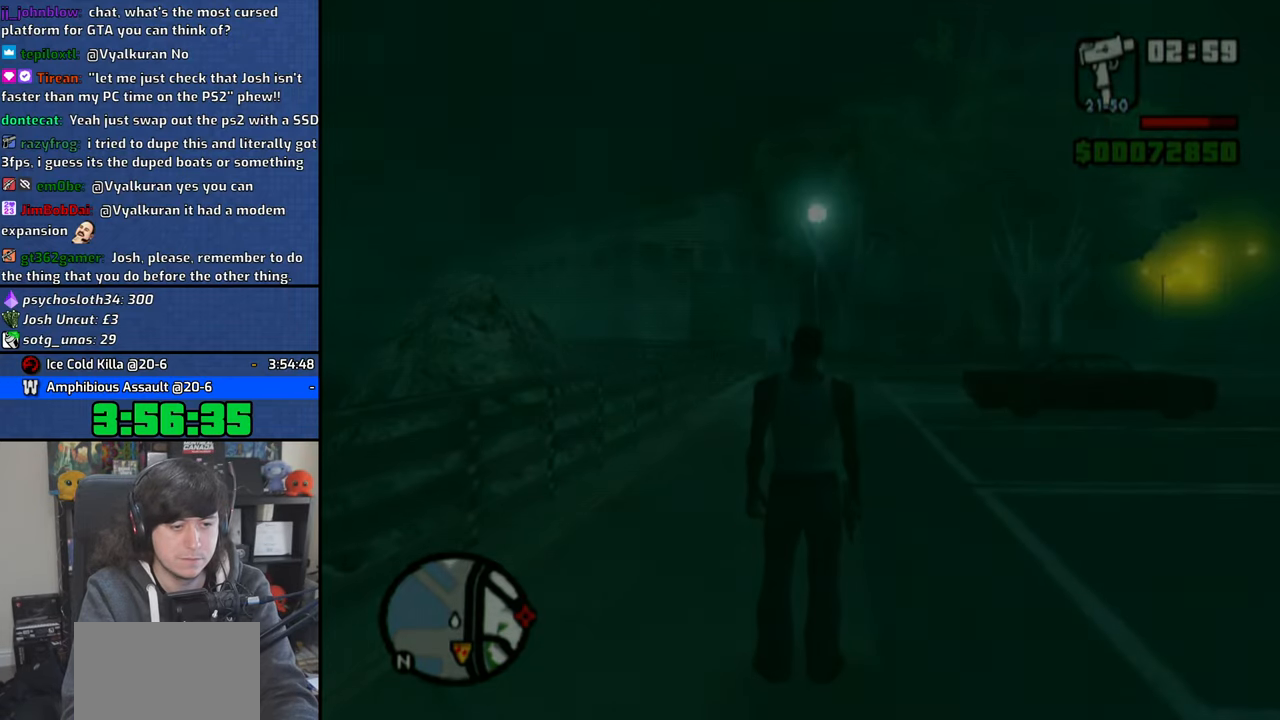
{"buttons": ["CROSS"], "left_stick": "center", "right_stick": "center", "events": [[33, "CROSS", "down"], [116, "CROSS", "up"], [183, "CROSS", "down"], [266, "CROSS", "up"], [350, "CROSS", "down"], [433, "CROSS", "up"], [500, "CROSS", "down"]]}
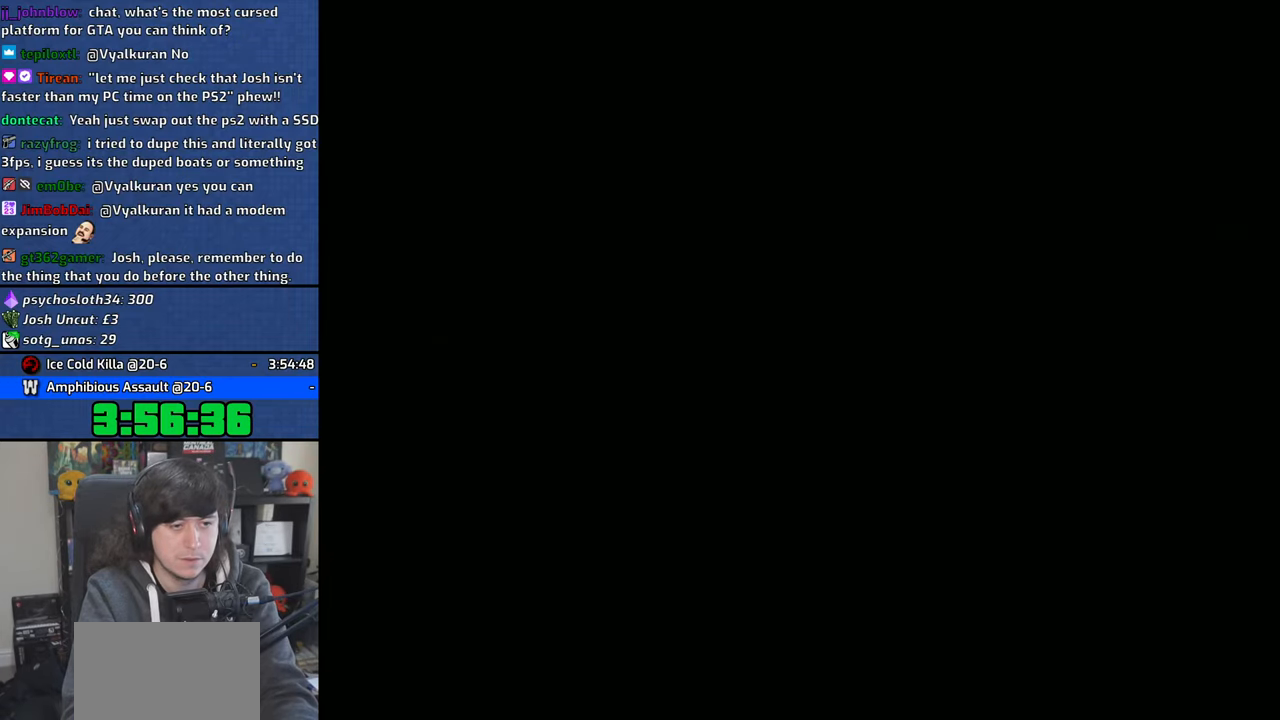
{"buttons": ["CROSS"], "left_stick": "center", "right_stick": "center", "events": [[66, "CROSS", "up"], [150, "CROSS", "down"], [250, "CROSS", "up"], [316, "CROSS", "down"], [383, "CROSS", "up"], [466, "CROSS", "down"]]}
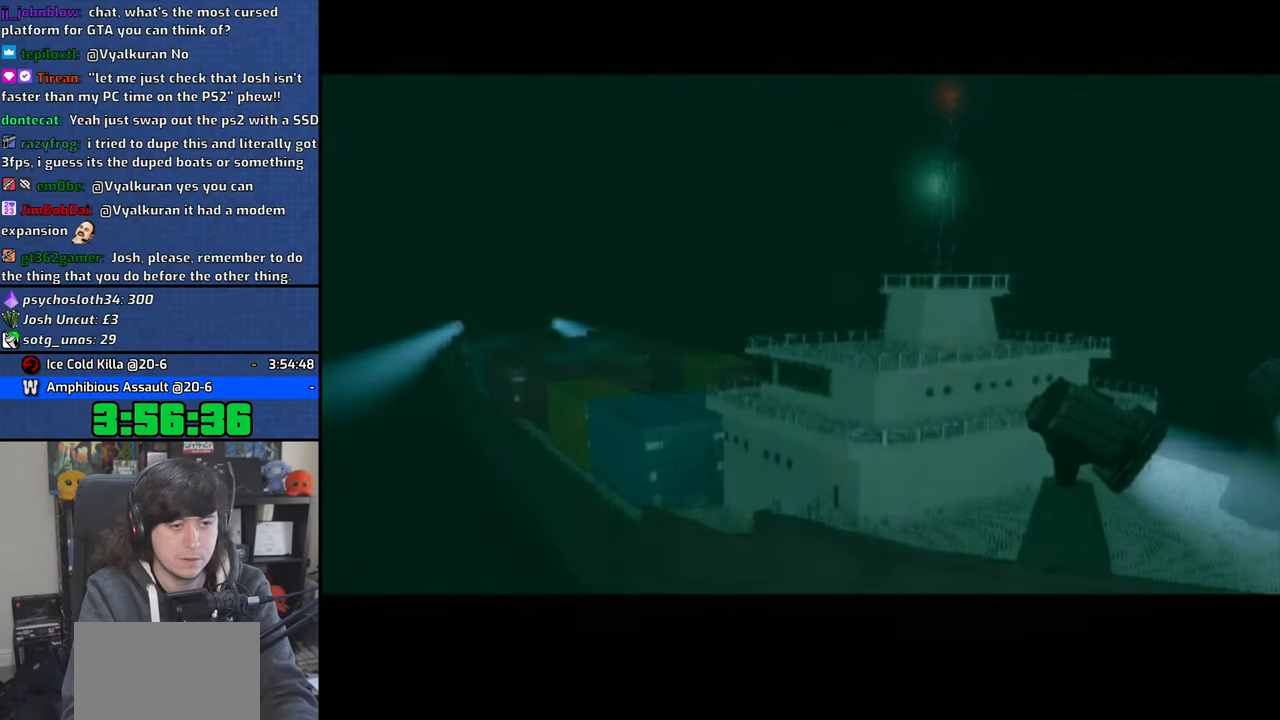
{"buttons": [], "left_stick": "center", "right_stick": "center", "events": [[50, "CROSS", "up"], [116, "CROSS", "down"], [200, "CROSS", "up"], [266, "CROSS", "down"], [350, "CROSS", "up"], [416, "CROSS", "down"], [500, "CROSS", "up"]]}
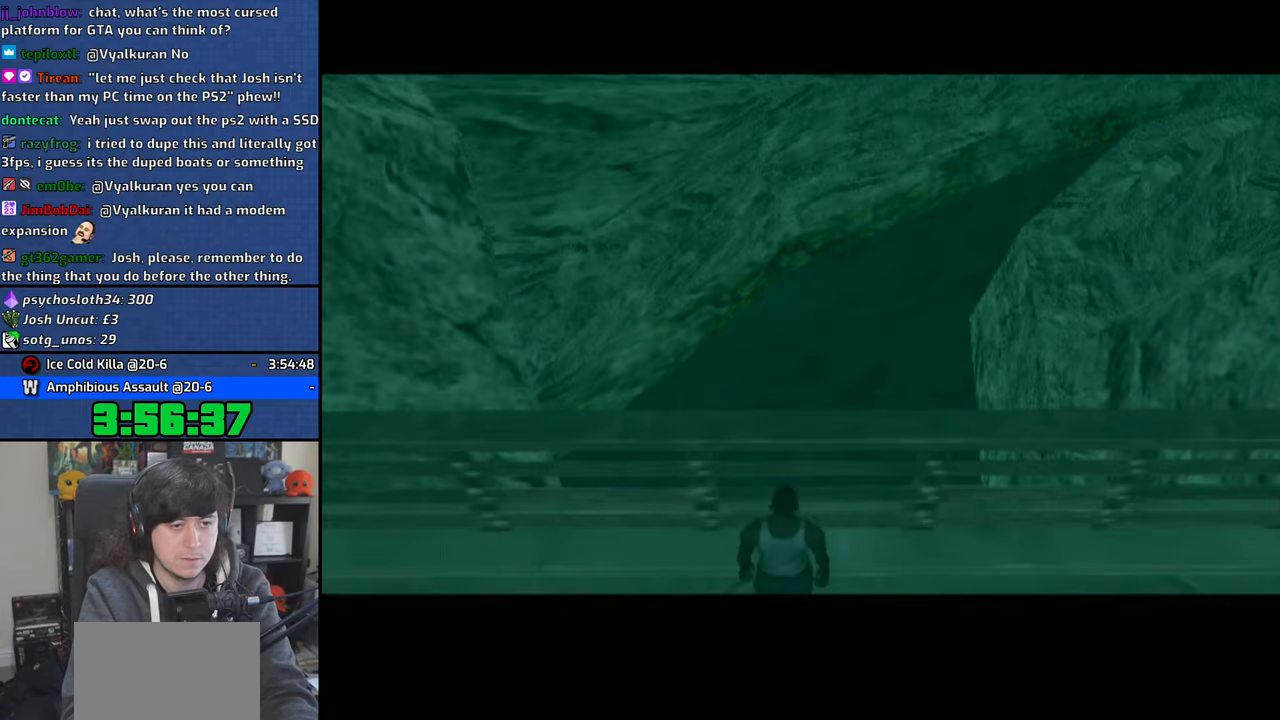
{"buttons": [], "left_stick": "up-right", "right_stick": "right", "events": [[50, "left_stick", "up-right"], [66, "CROSS", "down"], [116, "CROSS", "up"], [266, "right_stick", "right"]]}